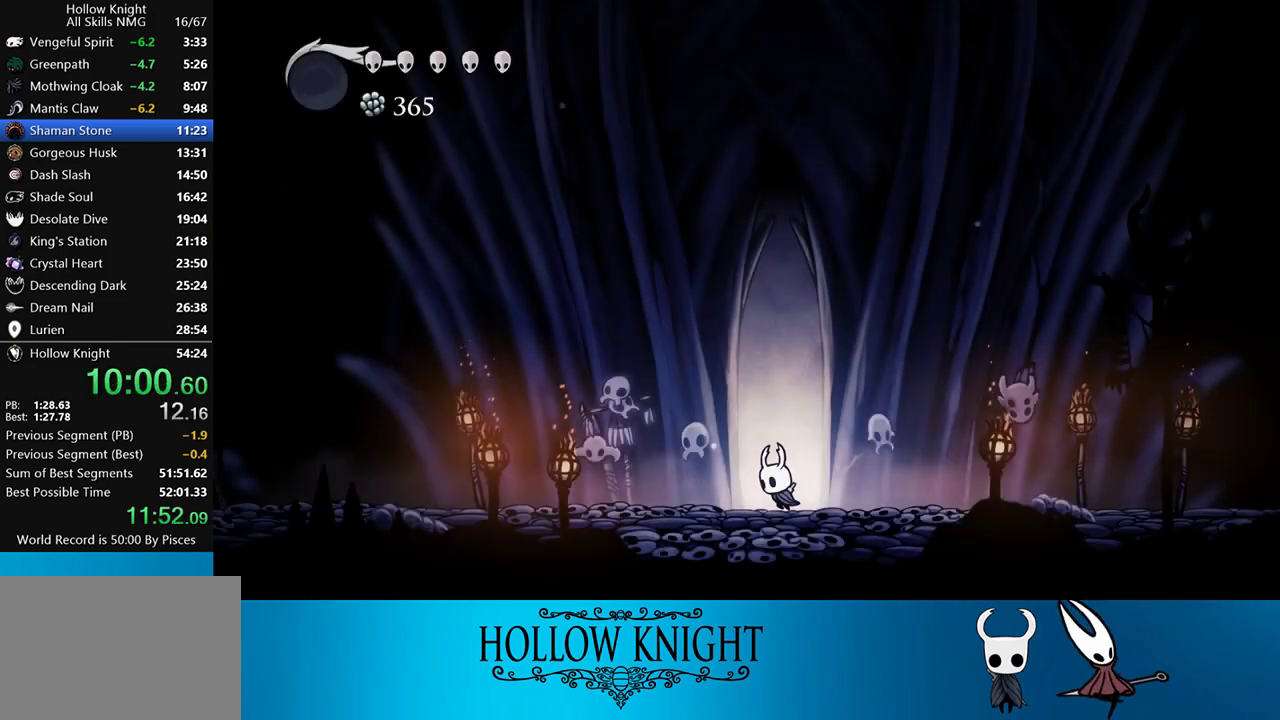
Gameplay with a controller (PlayStation layout); each line is a JSON object with the inputs held at the frame after it. "events" lists button and stick changes between this image and that frame as [ms after this image, input, new state], when the widget could be followed in between. Not read: L3 R3 left_stick right_stick.
{"buttons": ["DPAD_LEFT"], "events": [[50, "R2", "down"], [217, "R2", "up"]]}
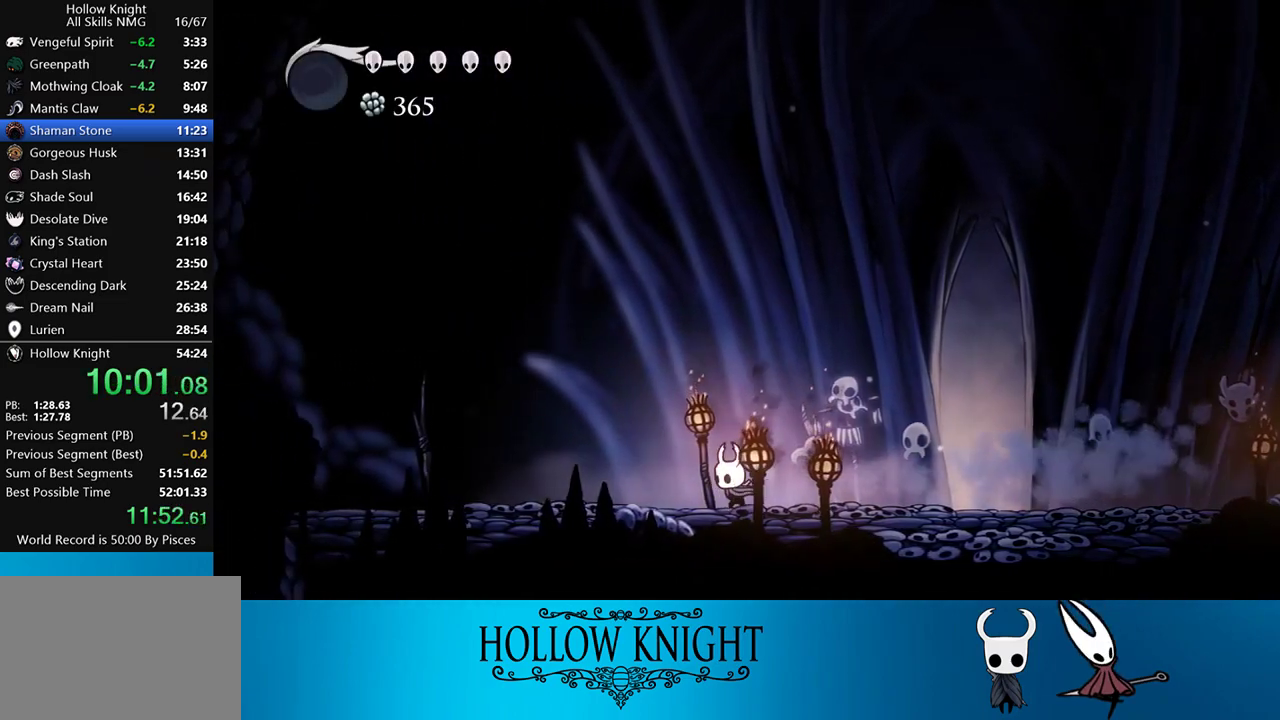
{"buttons": ["DPAD_LEFT"], "events": [[17, "R2", "down"], [183, "R2", "up"]]}
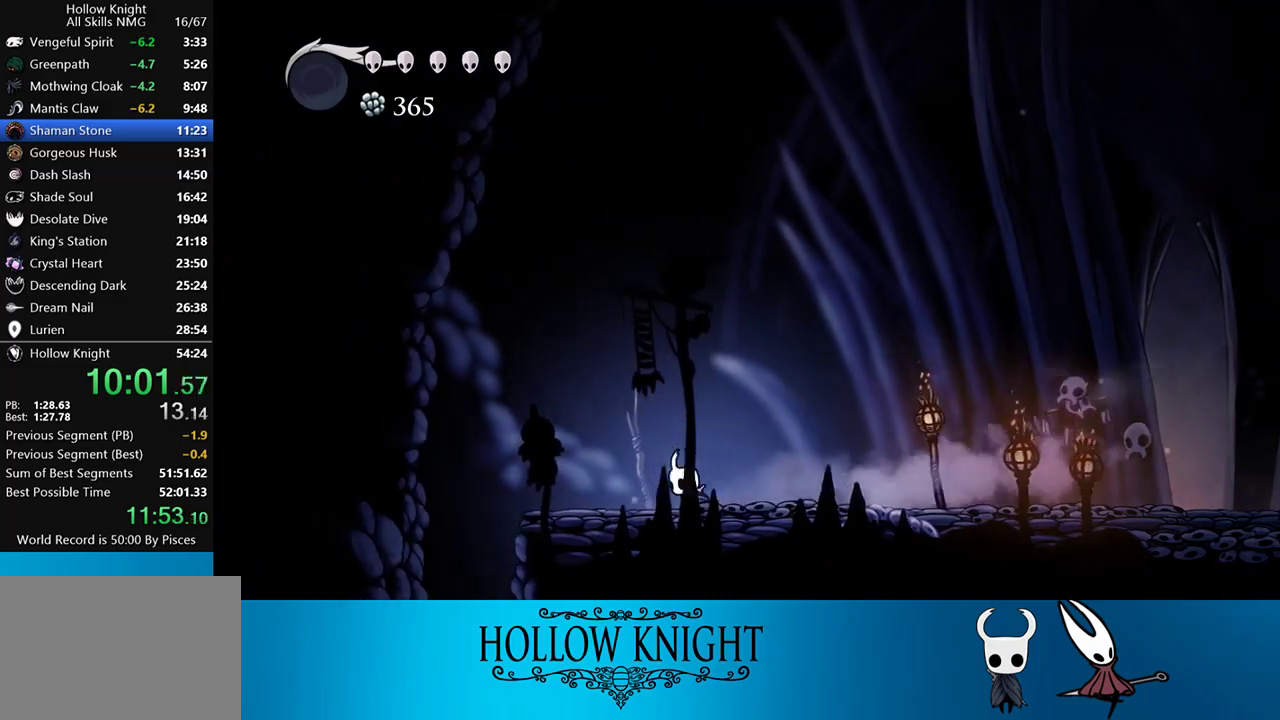
{"buttons": ["SELECT"], "events": [[150, "R2", "down"], [350, "R2", "up"], [417, "SELECT", "down"], [483, "DPAD_LEFT", "up"]]}
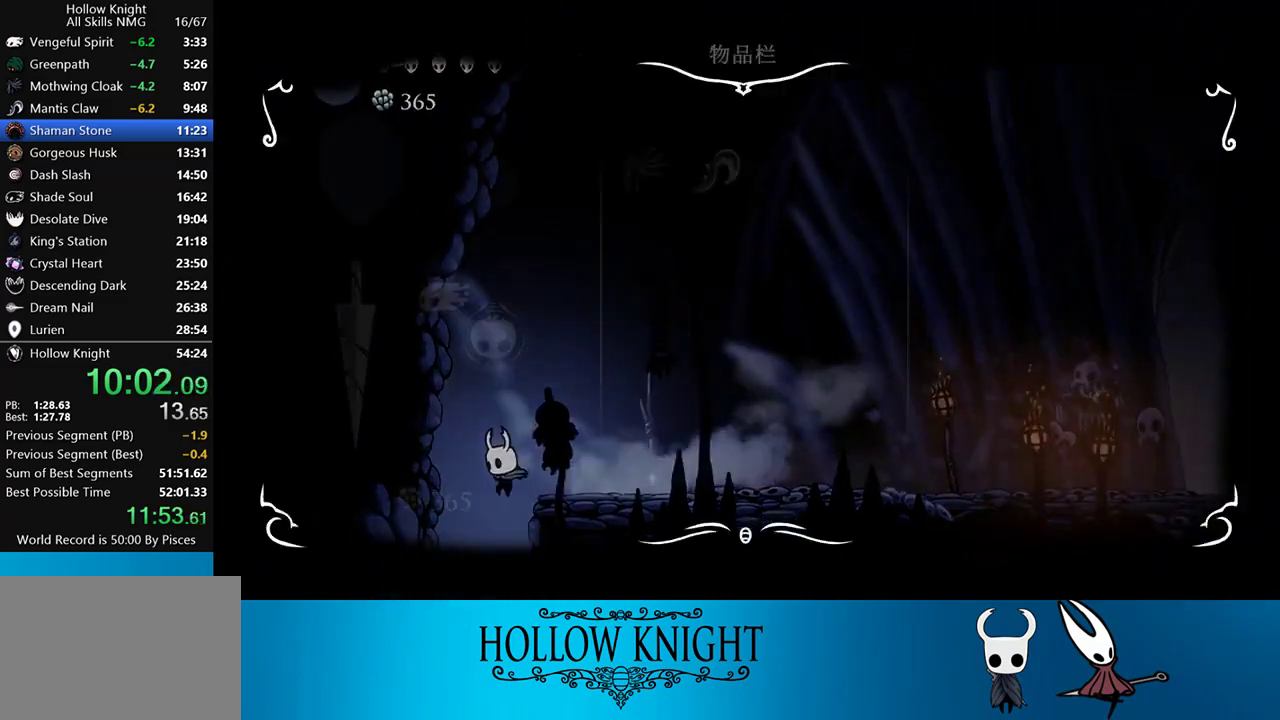
{"buttons": ["DPAD_RIGHT", "SELECT"], "events": [[83, "SELECT", "up"], [450, "SELECT", "down"], [483, "DPAD_RIGHT", "down"]]}
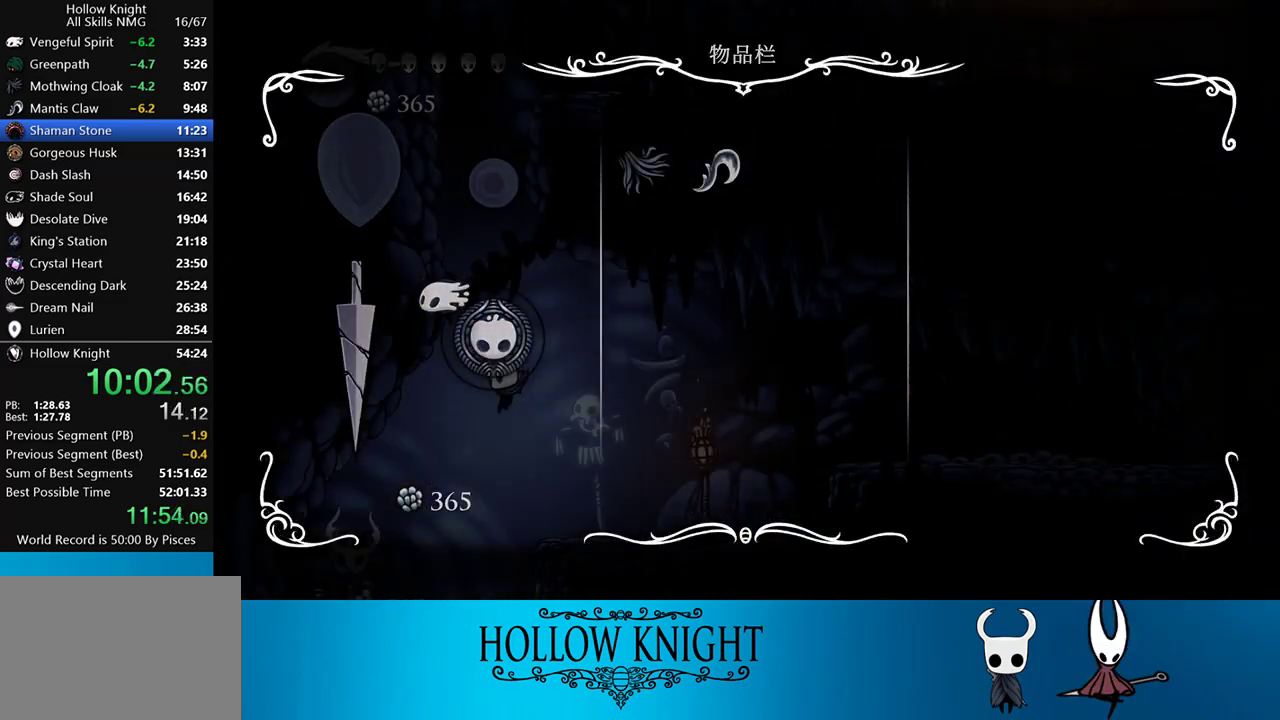
{"buttons": ["R2", "DPAD_RIGHT"], "events": [[50, "SELECT", "up"], [350, "R2", "down"]]}
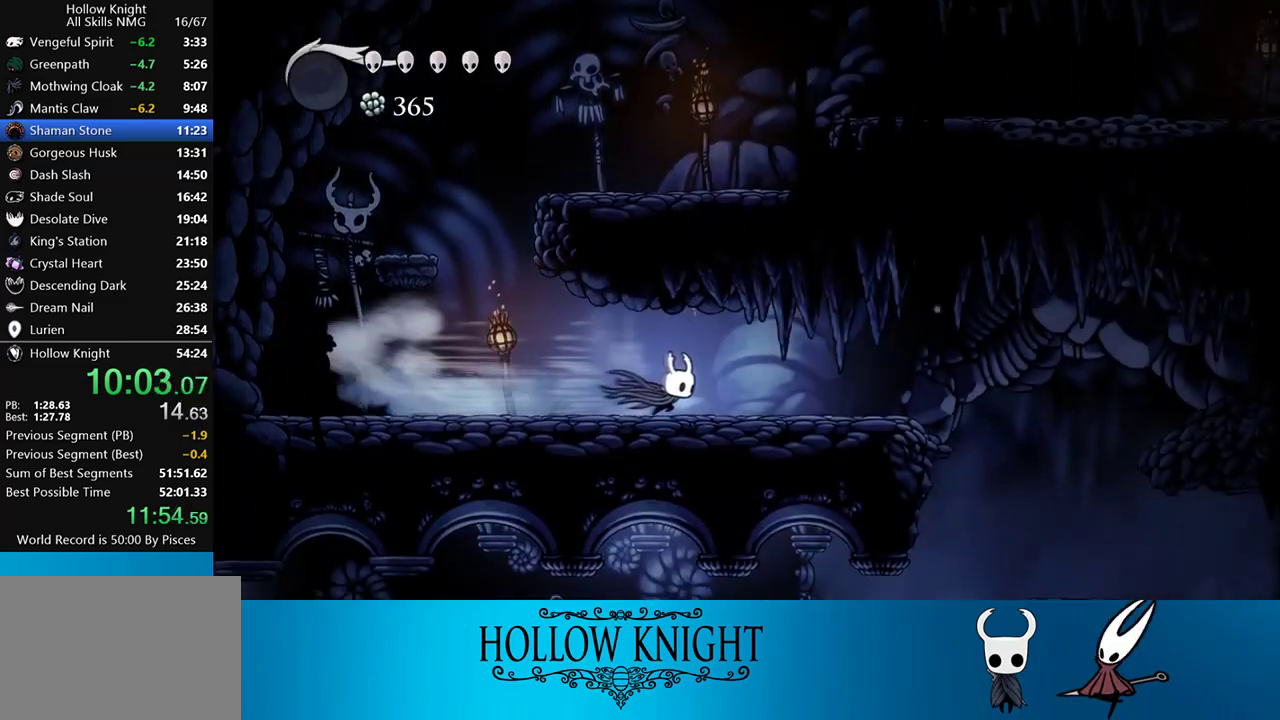
{"buttons": ["DPAD_RIGHT"], "events": [[33, "R2", "up"], [350, "CROSS", "down"], [450, "CROSS", "up"]]}
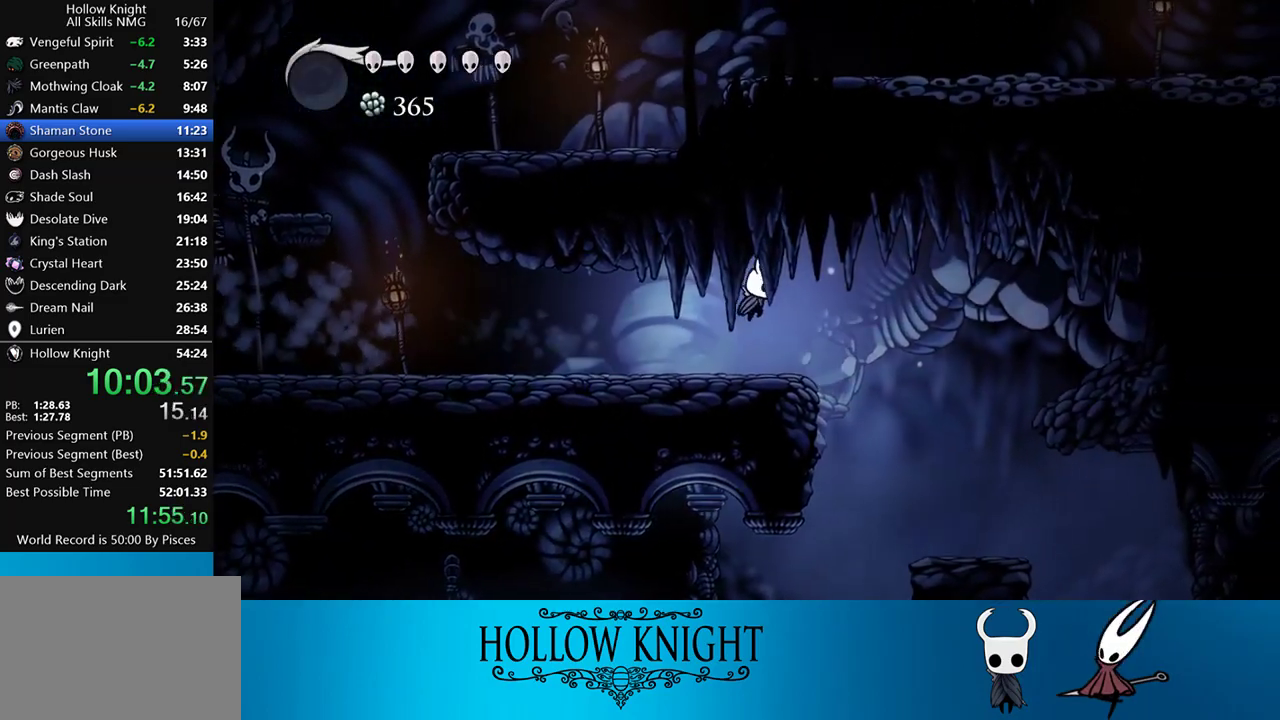
{"buttons": ["DPAD_LEFT"], "events": [[317, "DPAD_RIGHT", "up"], [333, "DPAD_LEFT", "down"]]}
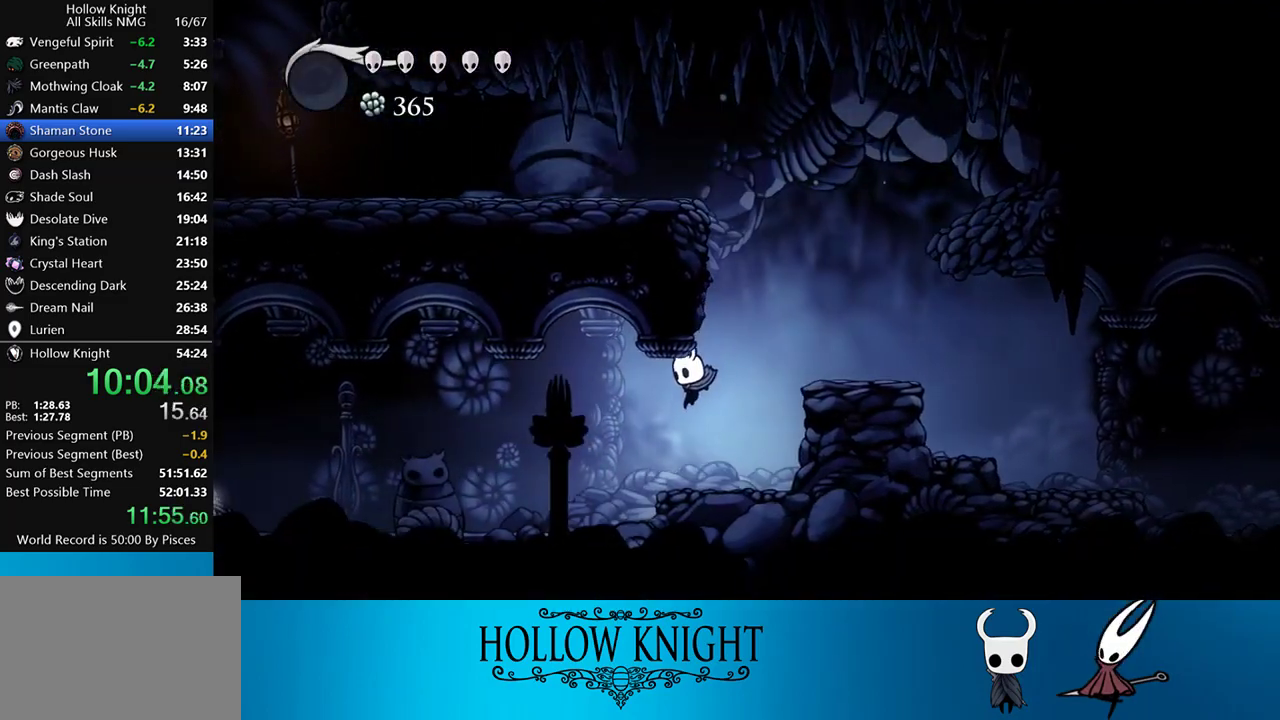
{"buttons": ["DPAD_LEFT"], "events": [[83, "R2", "down"], [317, "R2", "up"]]}
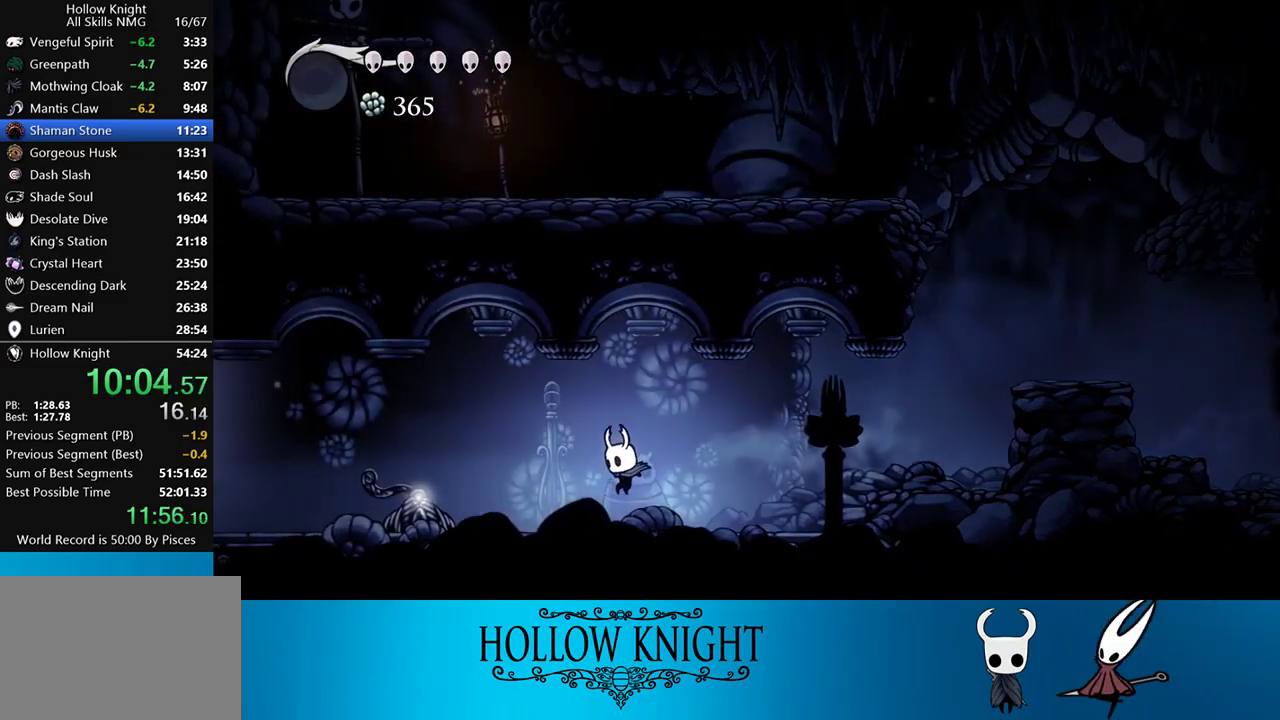
{"buttons": ["DPAD_LEFT"], "events": [[117, "R2", "down"], [383, "R2", "up"]]}
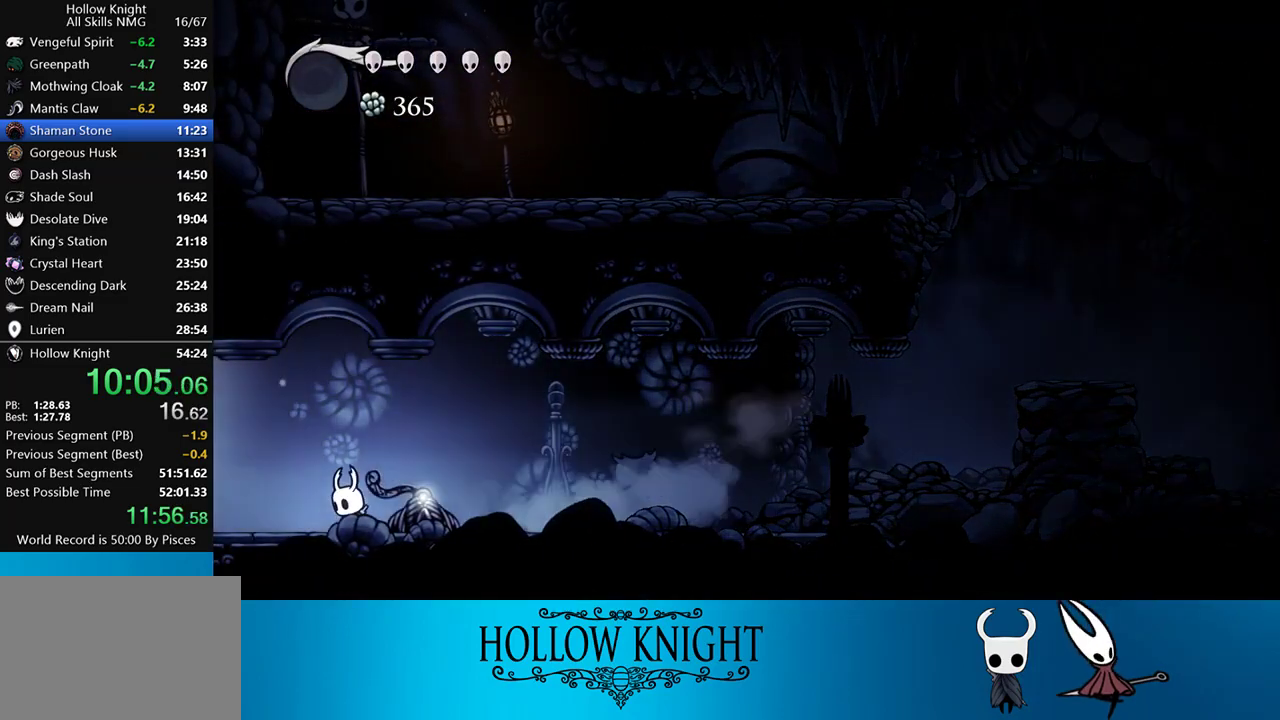
{"buttons": ["DPAD_LEFT"], "events": [[250, "R2", "down"], [450, "R2", "up"]]}
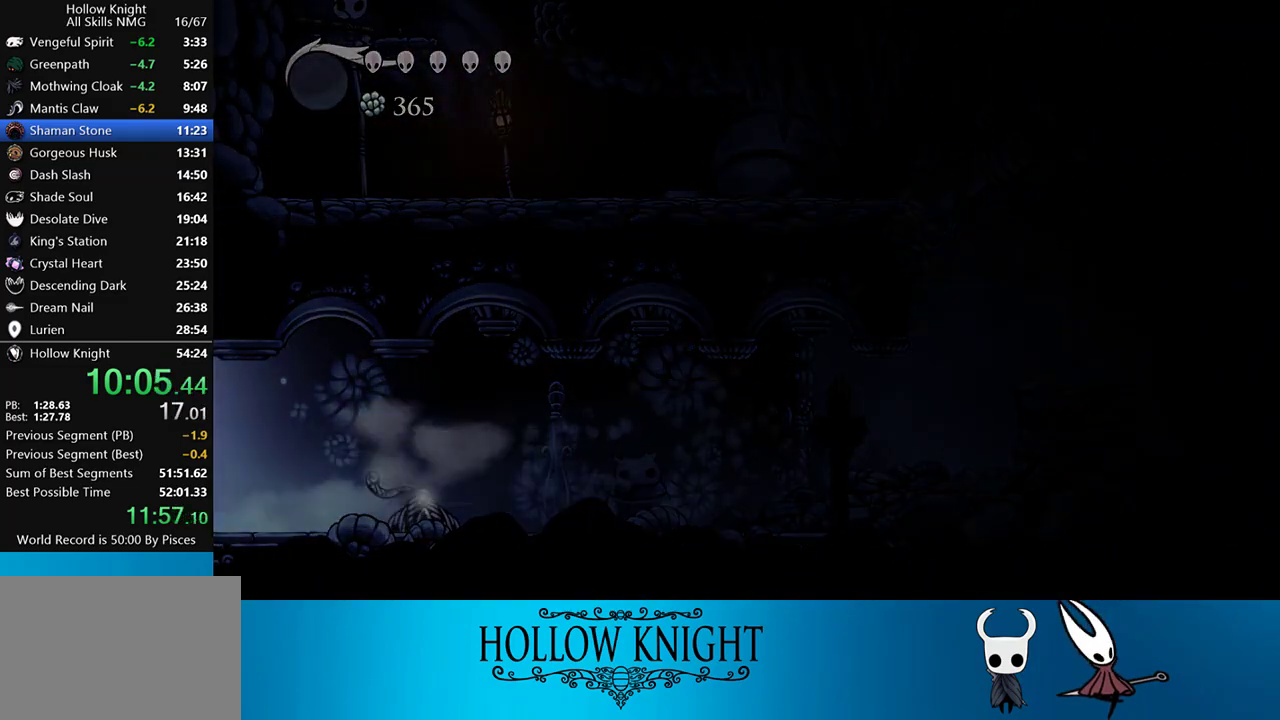
{"buttons": ["DPAD_LEFT"], "events": [[283, "R2", "down"], [400, "R2", "up"]]}
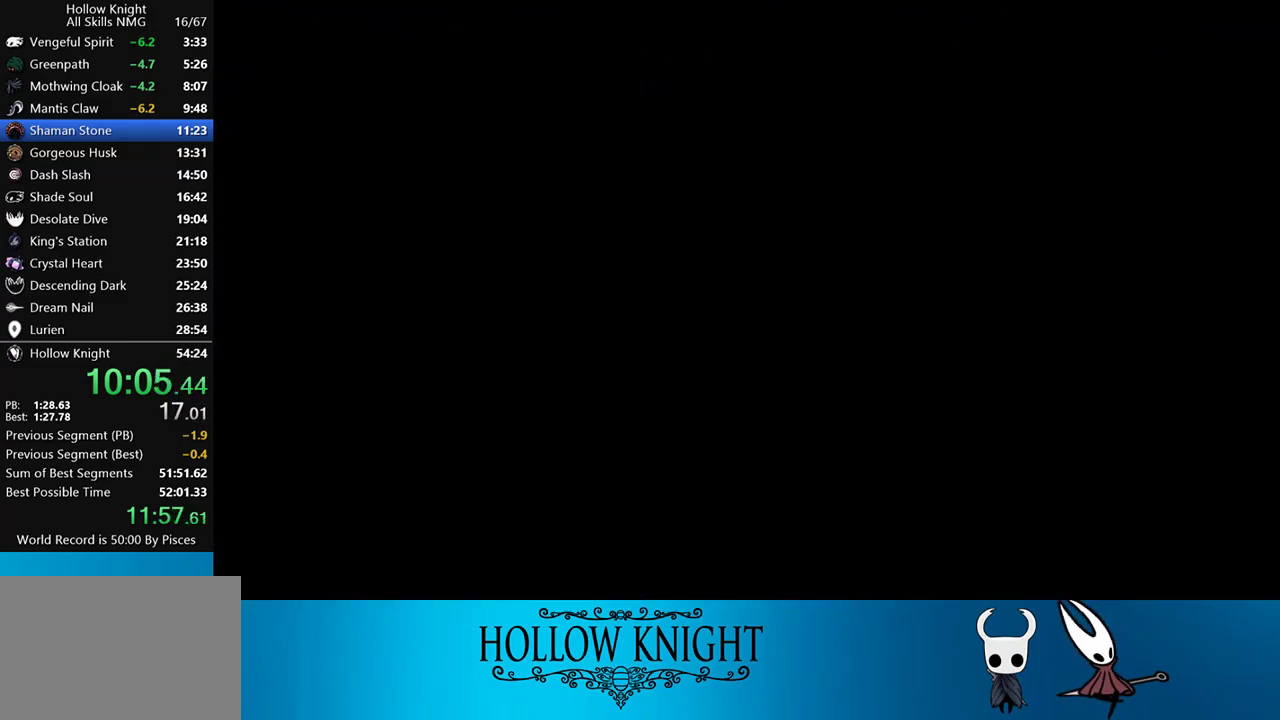
{"buttons": ["R2", "DPAD_LEFT"], "events": [[17, "R2", "down"], [150, "R2", "up"], [283, "R2", "down"], [383, "R2", "up"], [483, "R2", "down"]]}
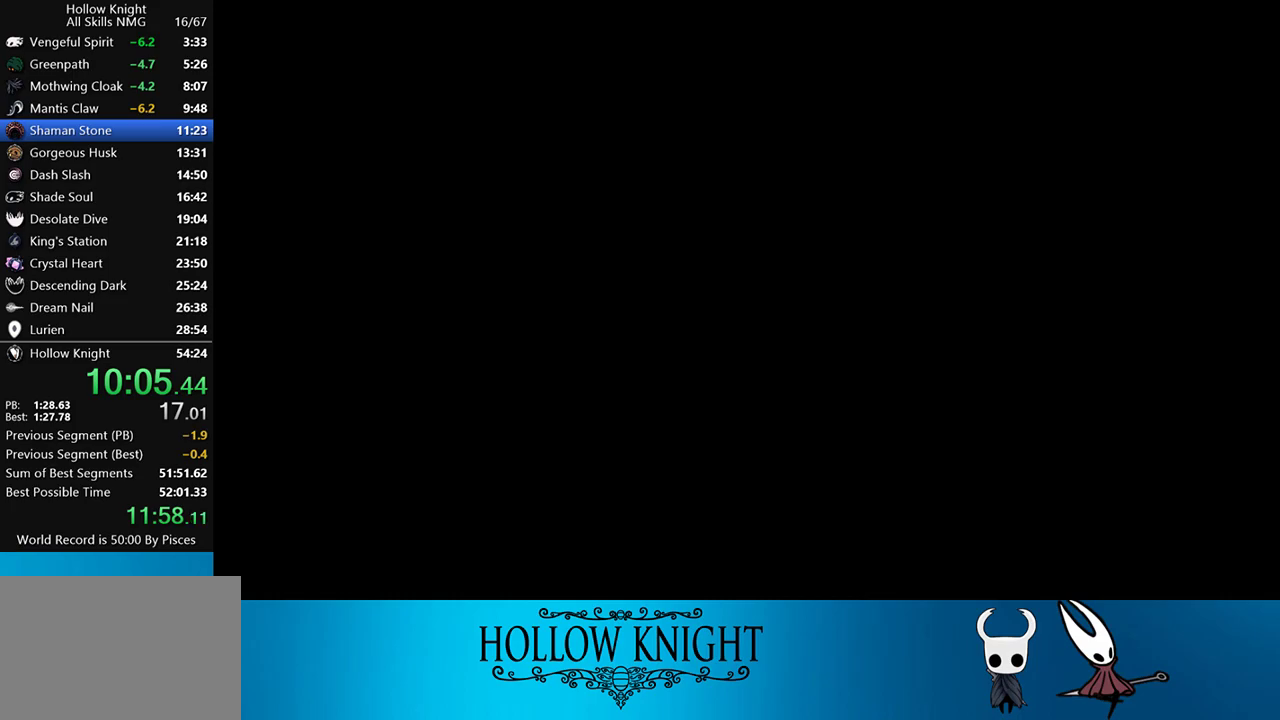
{"buttons": ["R2", "DPAD_LEFT"], "events": [[83, "R2", "up"], [183, "R2", "down"], [283, "R2", "up"], [383, "R2", "down"]]}
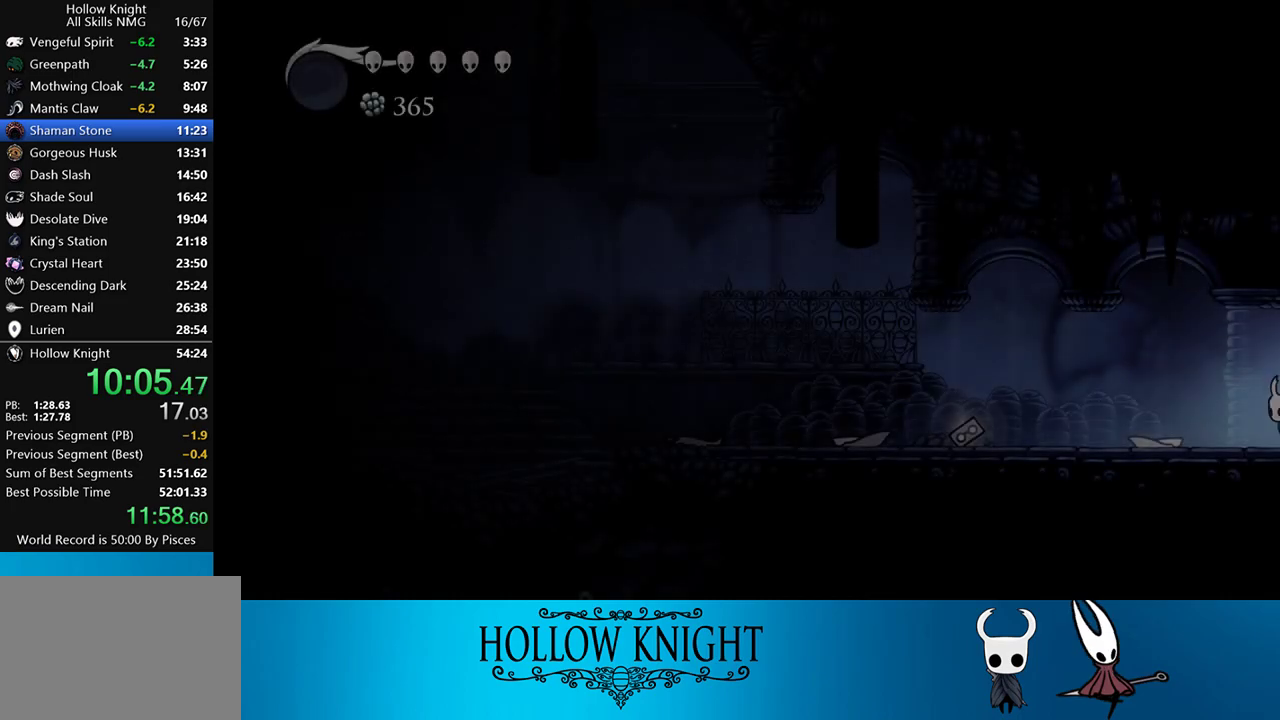
{"buttons": ["R2", "DPAD_LEFT"], "events": [[17, "R2", "up"], [117, "R2", "down"], [217, "R2", "up"], [350, "R2", "down"]]}
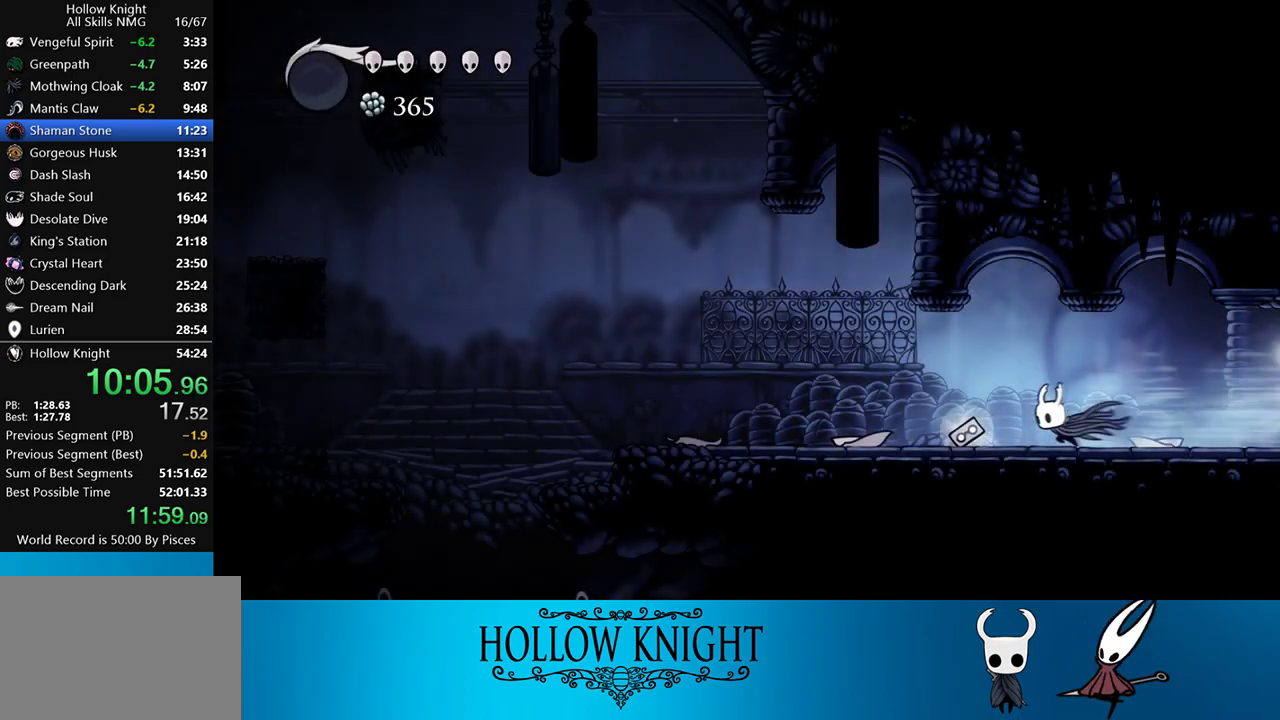
{"buttons": ["CROSS", "DPAD_LEFT"], "events": [[50, "R2", "up"], [317, "CROSS", "down"]]}
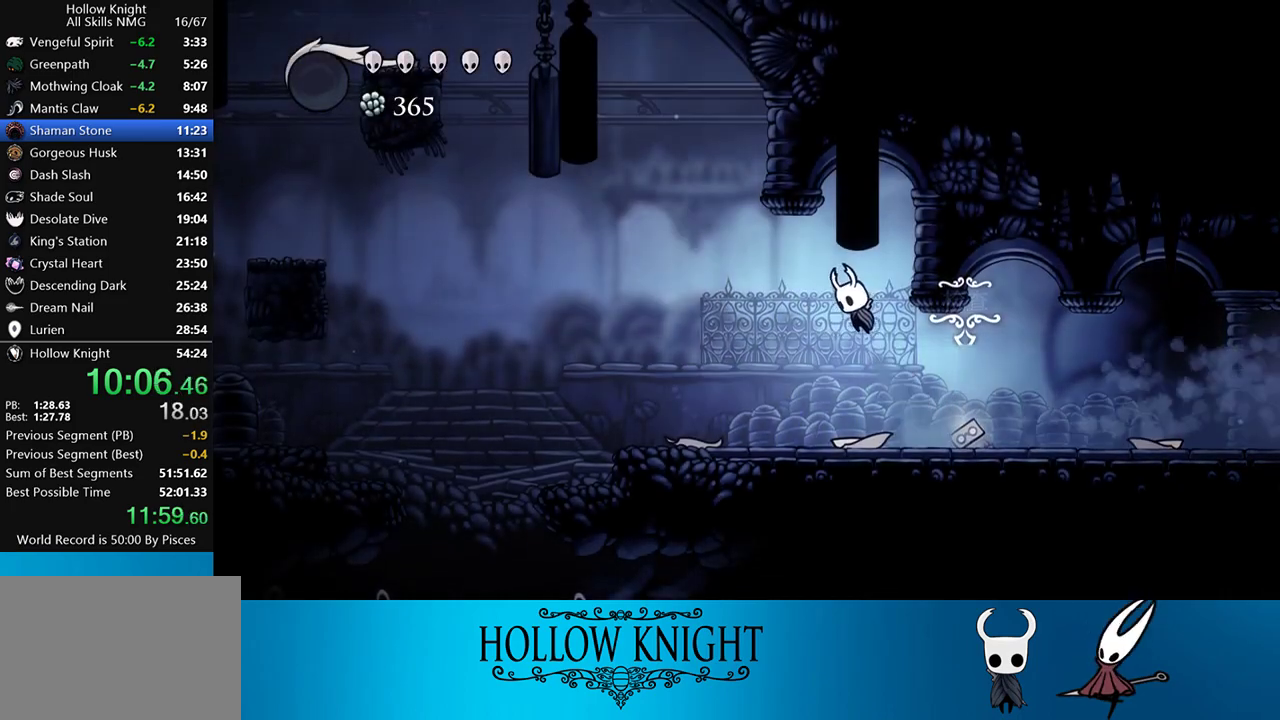
{"buttons": ["DPAD_LEFT"], "events": [[17, "CROSS", "up"], [50, "R2", "down"], [250, "R2", "up"]]}
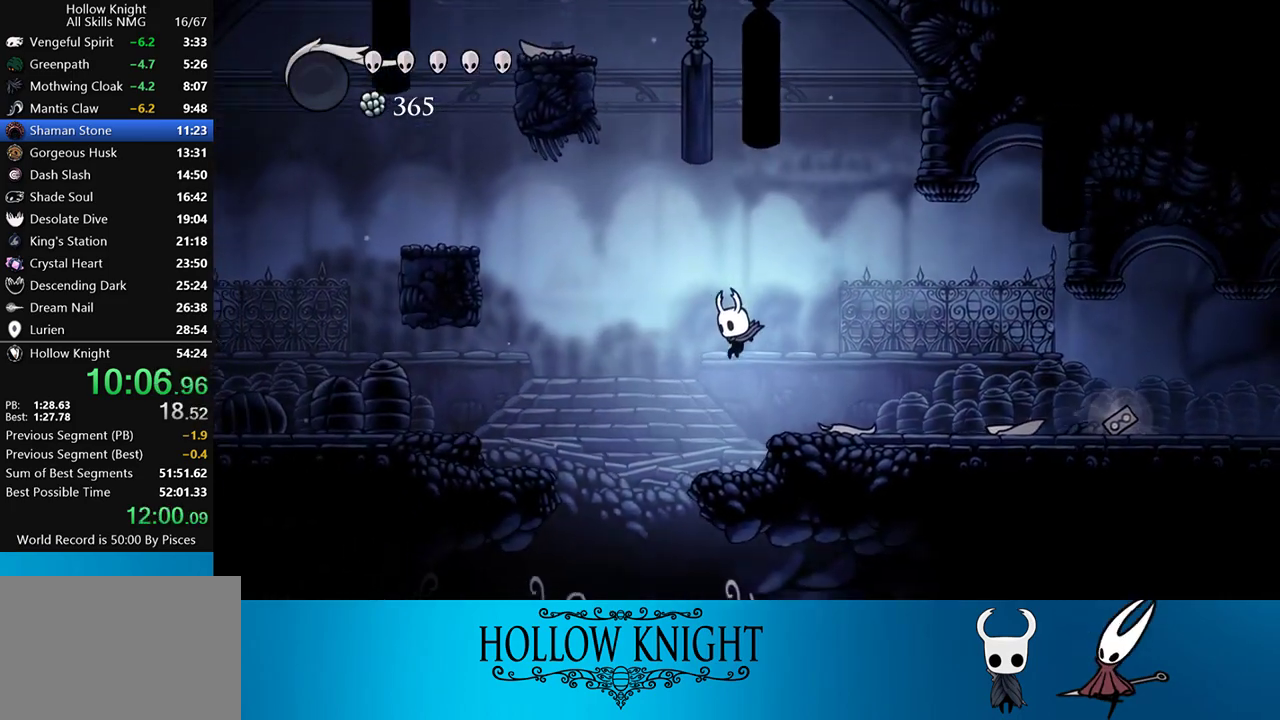
{"buttons": ["R2", "DPAD_RIGHT"], "events": [[250, "DPAD_LEFT", "up"], [283, "DPAD_RIGHT", "down"], [450, "R2", "down"]]}
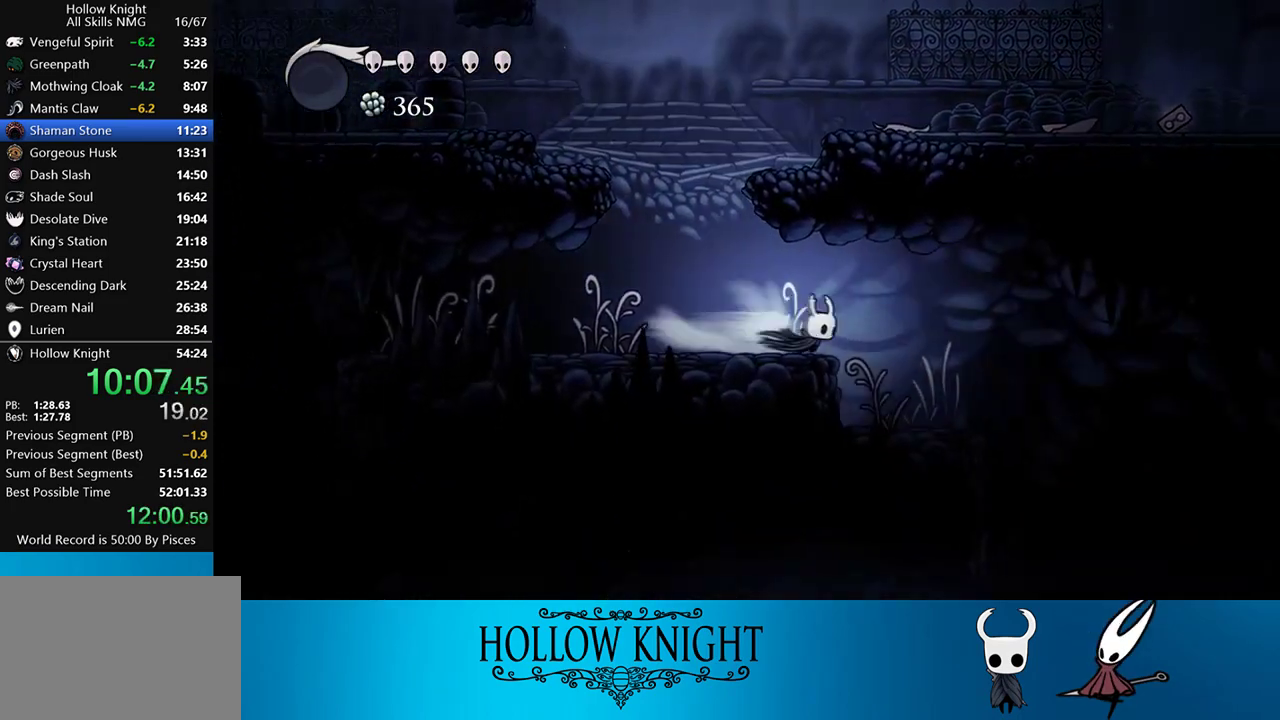
{"buttons": ["DPAD_RIGHT"], "events": [[150, "R2", "up"]]}
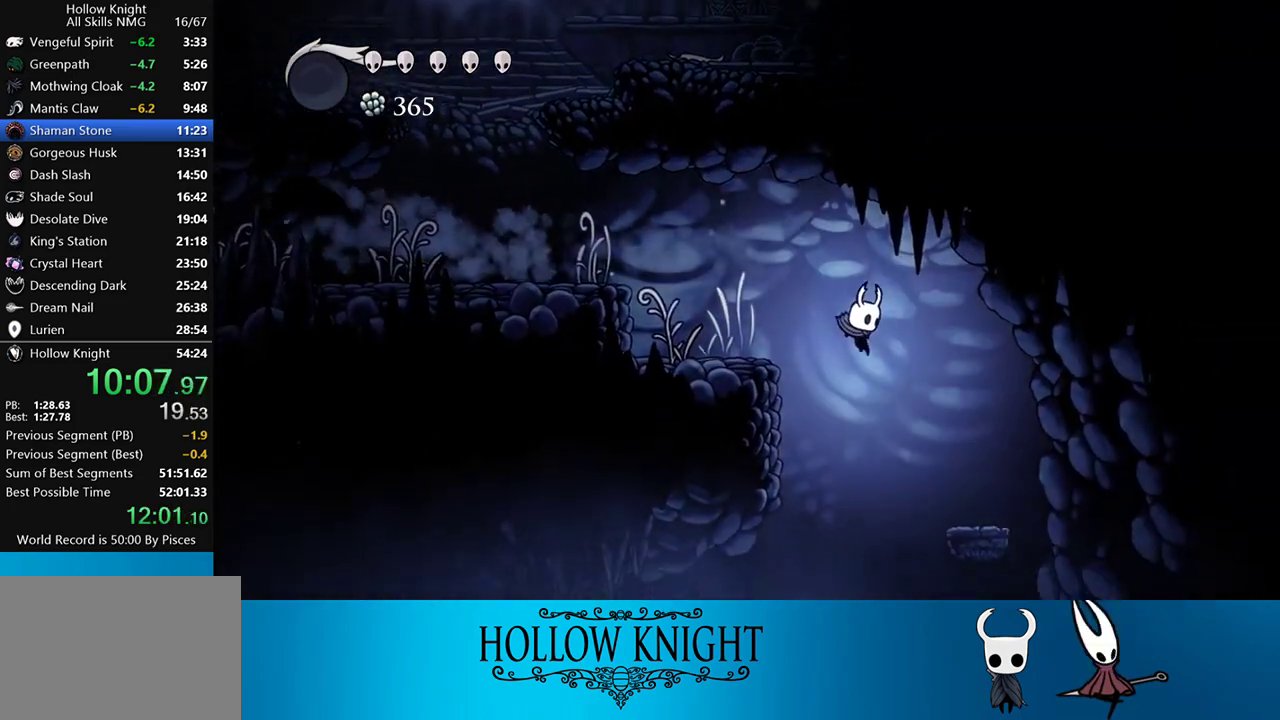
{"buttons": ["DPAD_RIGHT"], "events": [[150, "DPAD_RIGHT", "up"], [250, "DPAD_RIGHT", "down"]]}
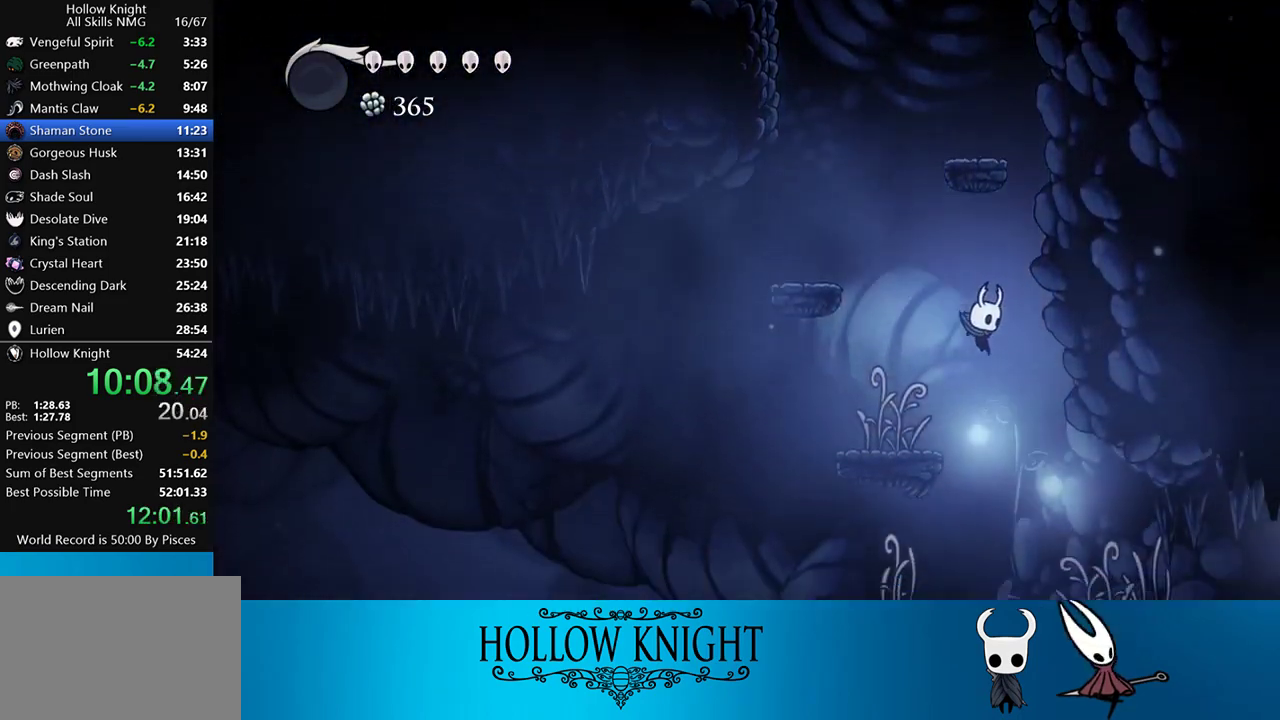
{"buttons": ["R2", "DPAD_RIGHT"], "events": [[283, "R2", "down"]]}
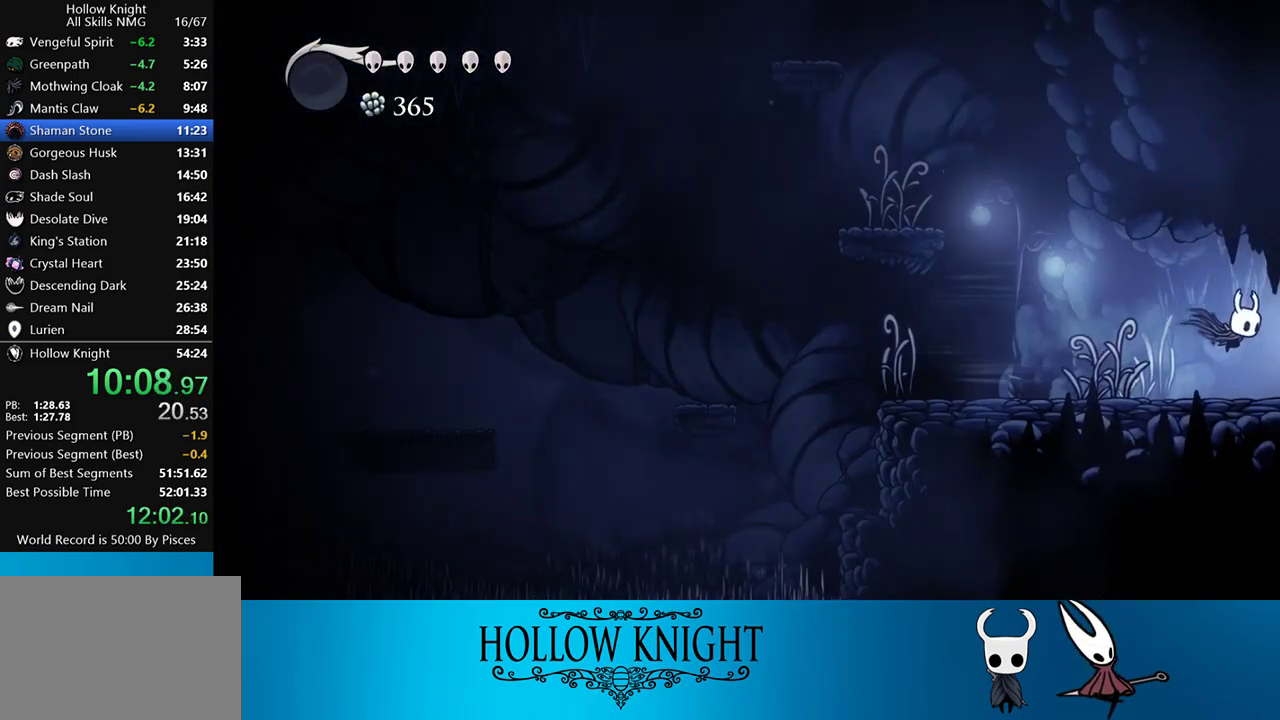
{"buttons": ["DPAD_RIGHT"], "events": [[17, "R2", "up"]]}
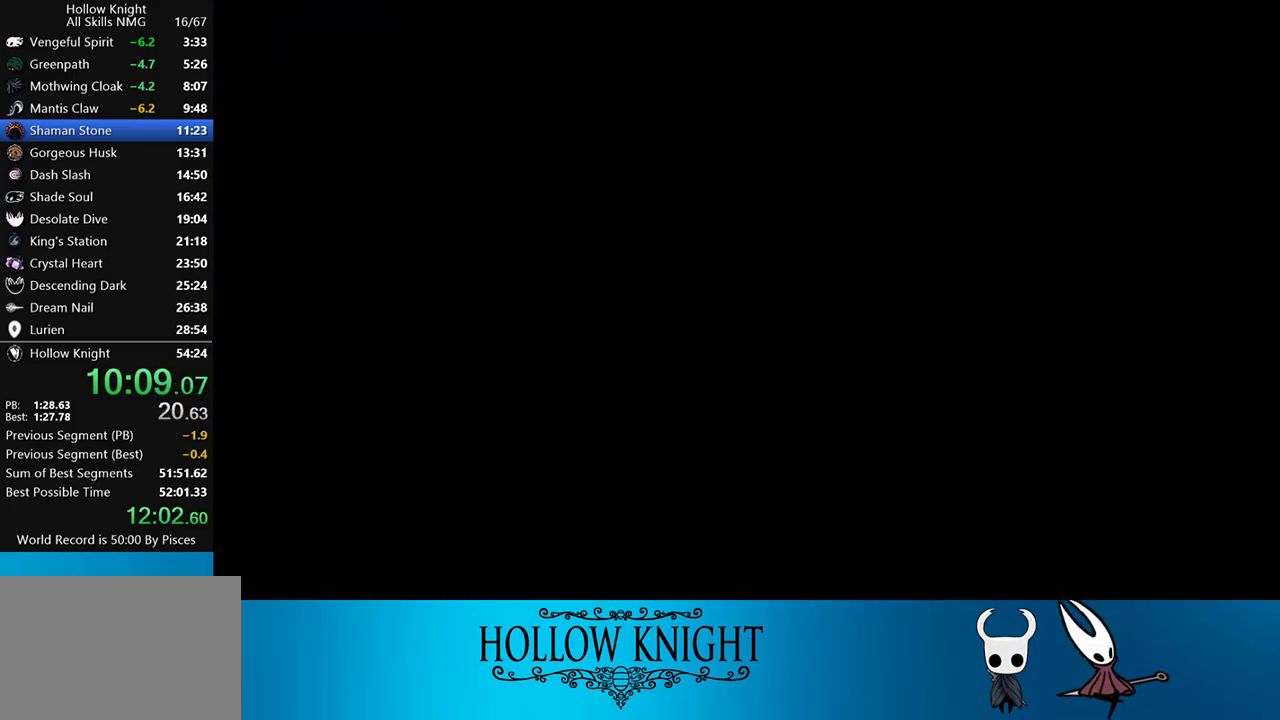
{"buttons": ["R2", "DPAD_RIGHT"], "events": [[133, "R2", "down"], [350, "R2", "up"], [450, "R2", "down"]]}
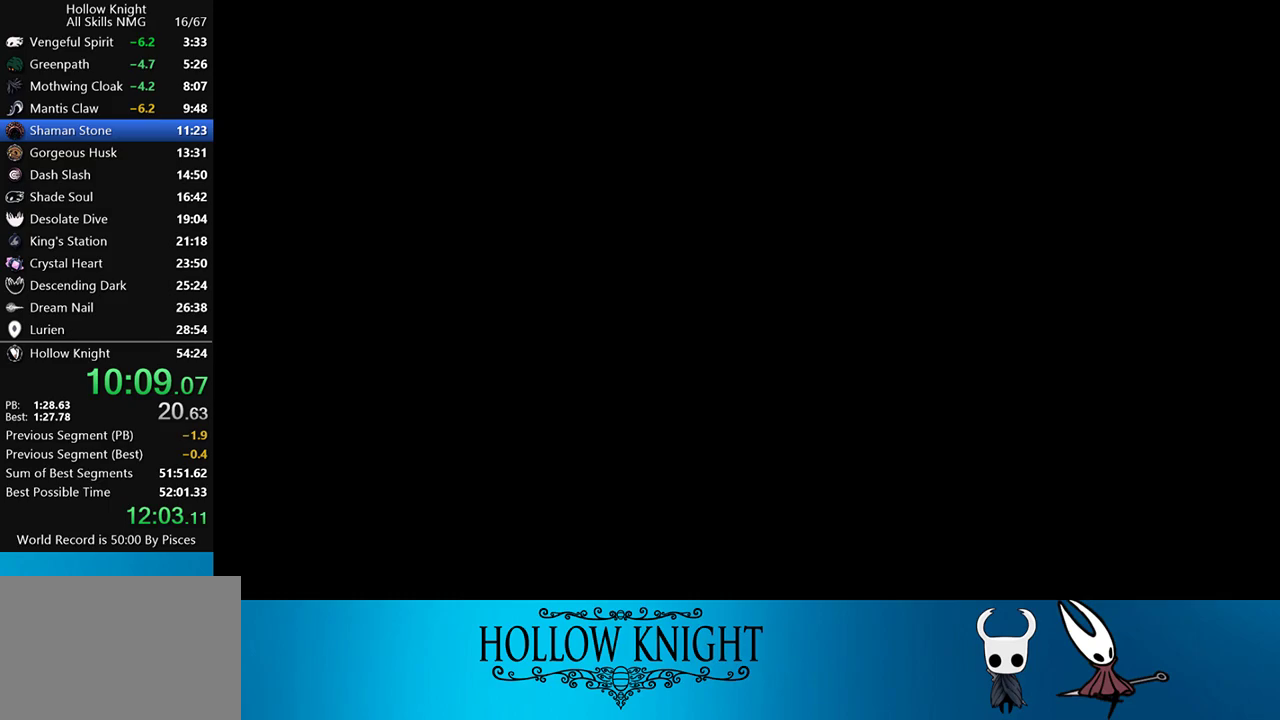
{"buttons": ["R2", "DPAD_RIGHT"], "events": [[83, "R2", "up"], [183, "R2", "down"], [317, "R2", "up"], [417, "R2", "down"]]}
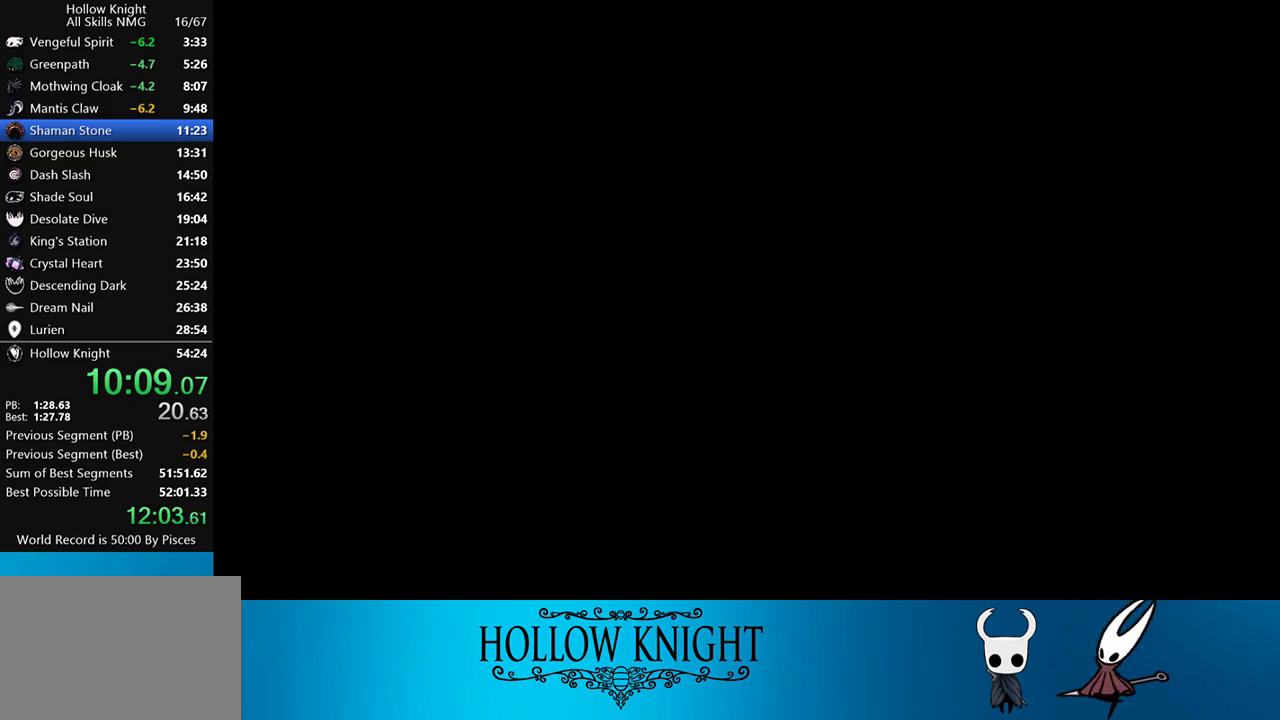
{"buttons": ["DPAD_RIGHT"], "events": [[17, "R2", "up"], [150, "R2", "down"], [283, "R2", "up"]]}
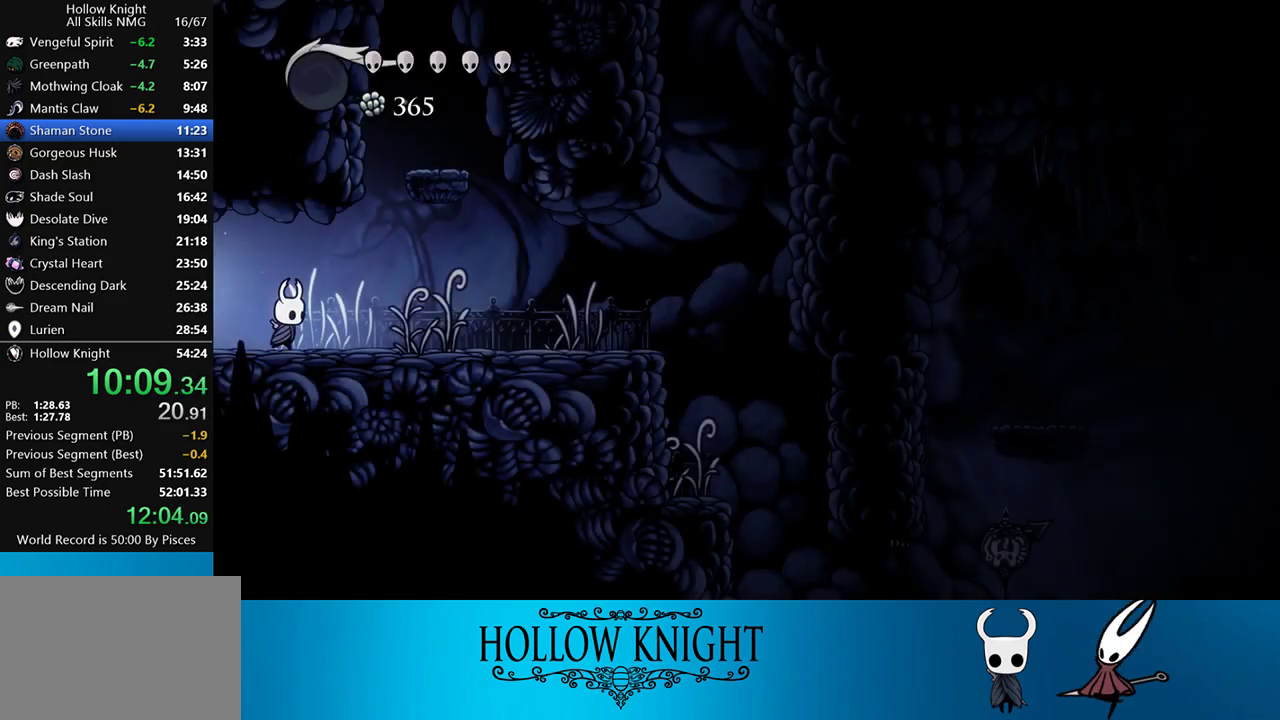
{"buttons": ["DPAD_RIGHT"], "events": [[50, "R2", "down"], [217, "R2", "up"]]}
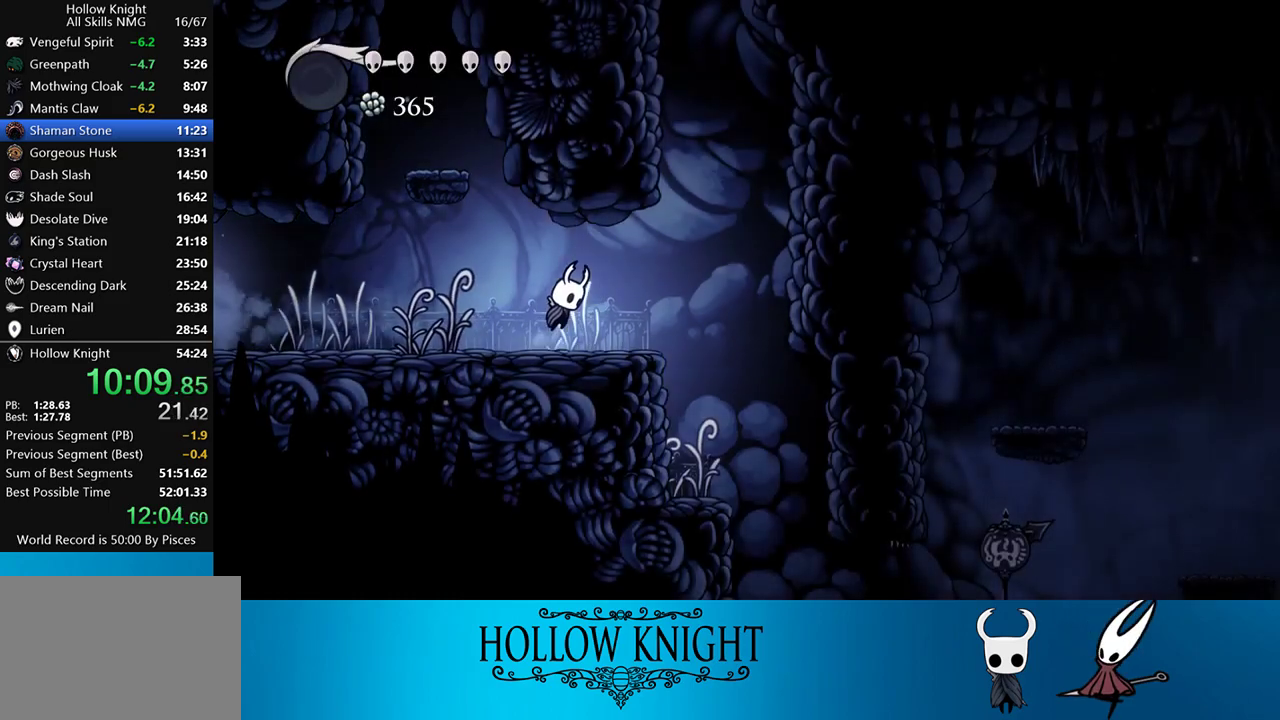
{"buttons": ["DPAD_RIGHT"], "events": [[17, "CROSS", "down"], [117, "CROSS", "up"]]}
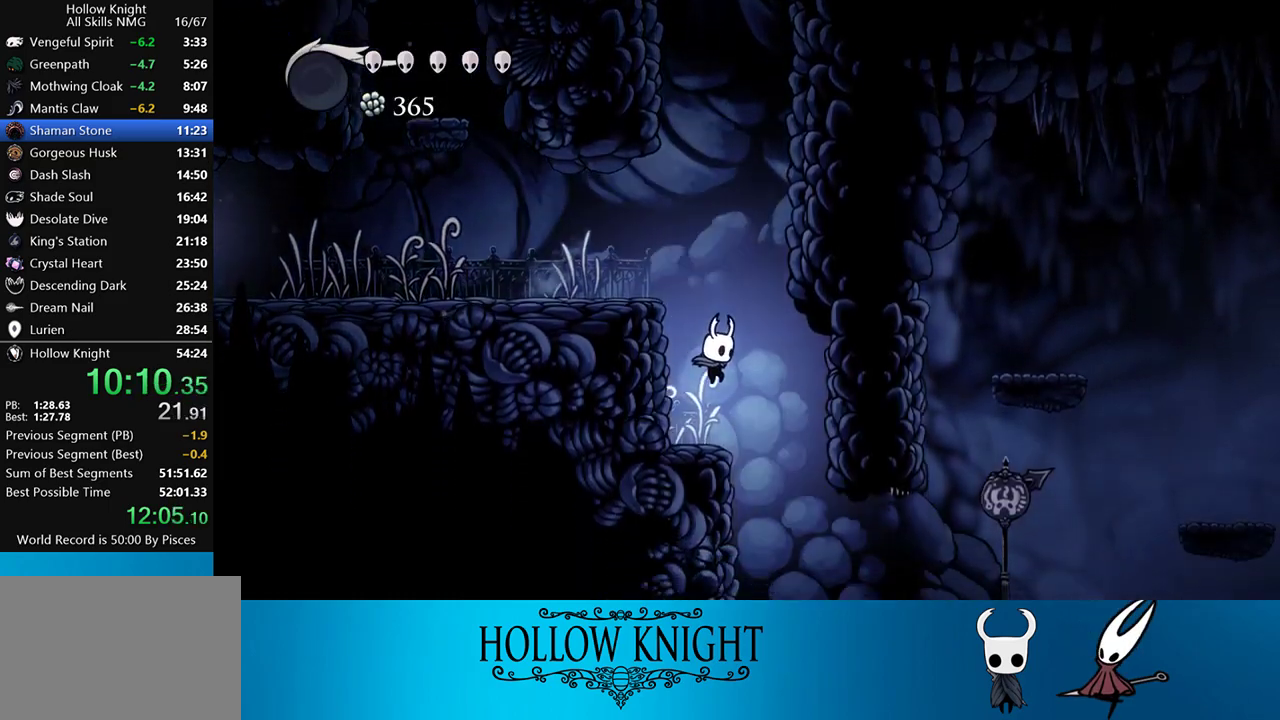
{"buttons": ["R2", "DPAD_RIGHT"], "events": [[383, "R2", "down"]]}
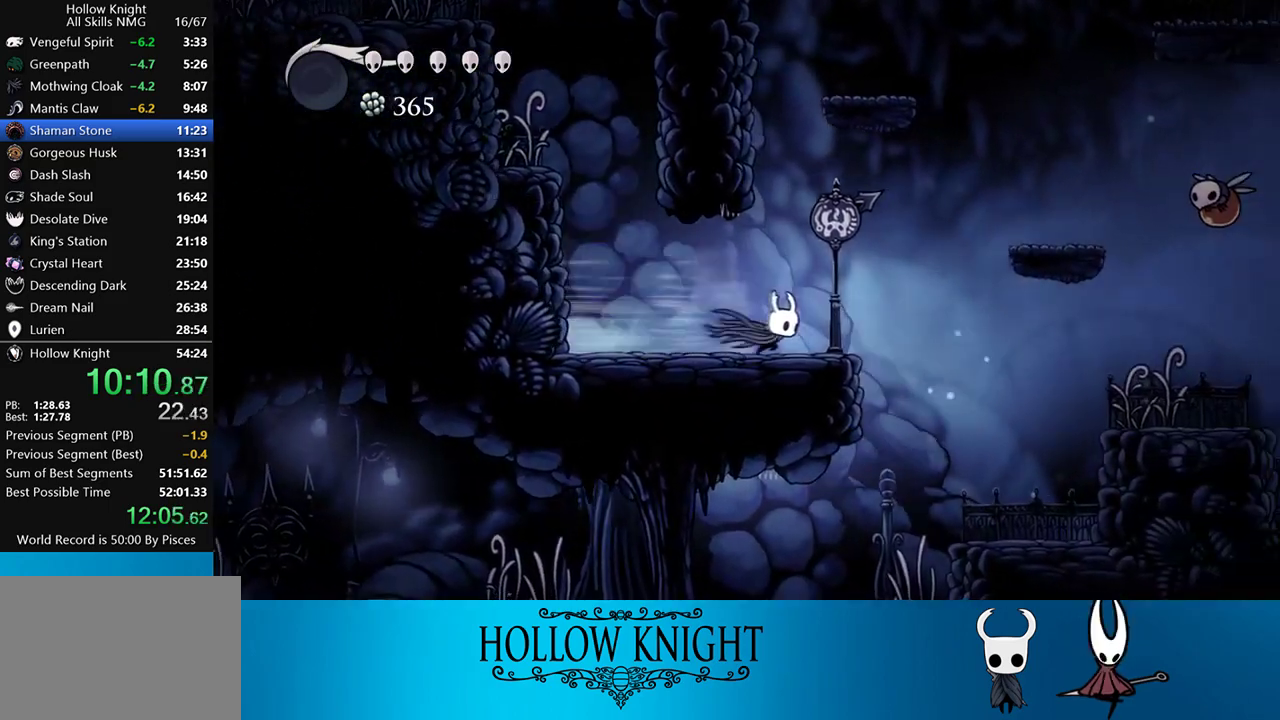
{"buttons": ["DPAD_RIGHT"], "events": [[50, "R2", "up"], [150, "CROSS", "down"], [383, "CROSS", "up"], [383, "R2", "down"], [483, "R2", "up"]]}
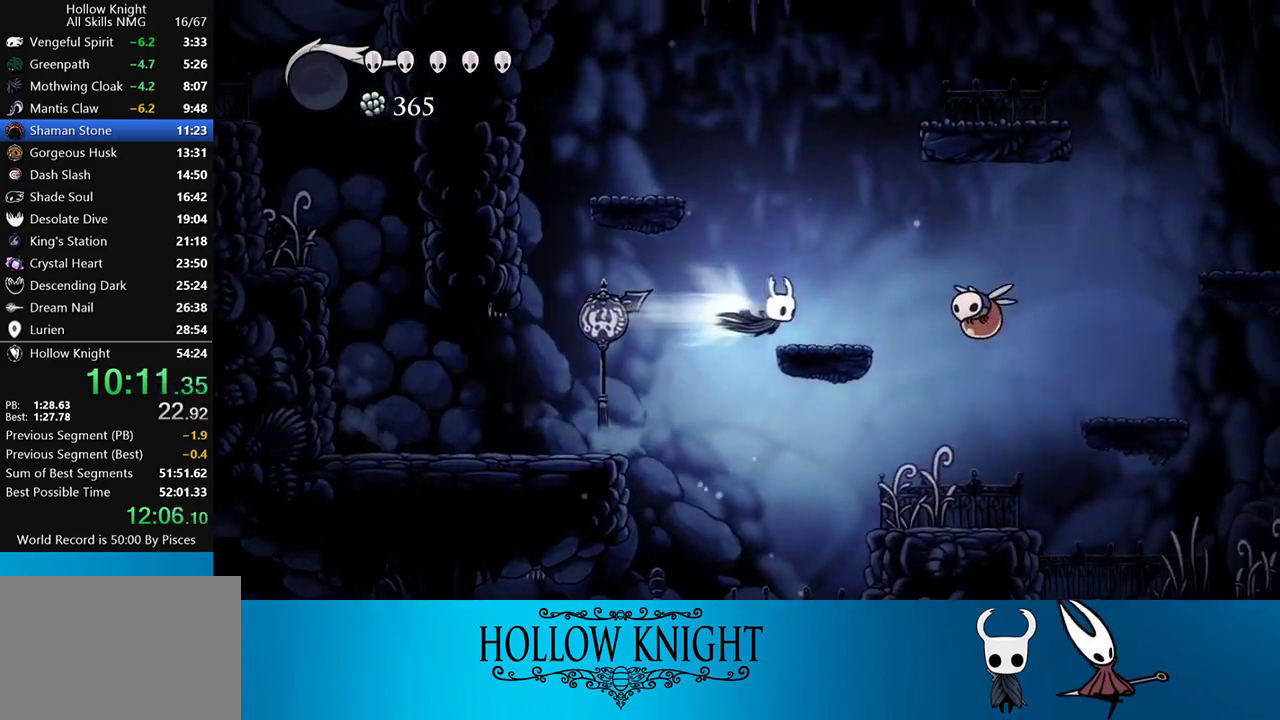
{"buttons": ["DPAD_UP"], "events": [[117, "DPAD_RIGHT", "up"], [217, "DPAD_UP", "down"], [317, "SQUARE", "down"], [417, "SQUARE", "up"]]}